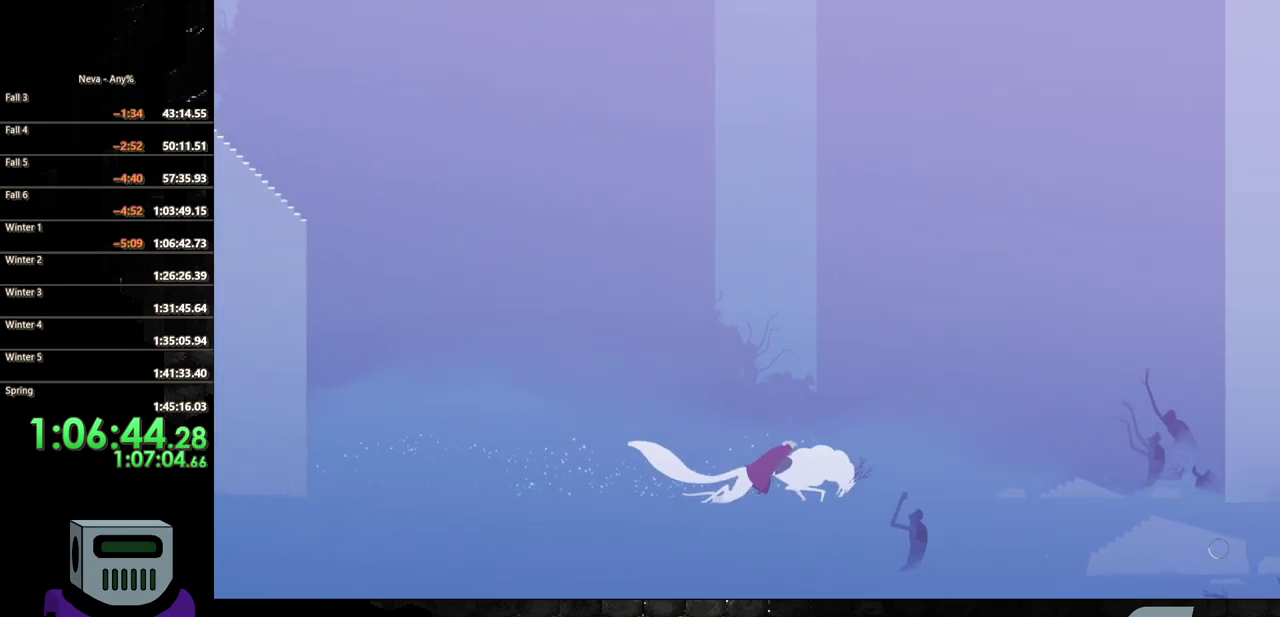
Gameplay with a controller (PlayStation layout); each line is a JSON object with the inputs held at the frame after it. "events" lists button and stick changes between this image and that frame as [ms after this image, input, new state], when the widget could be followed in between. Not read: L3 R3 left_stick right_stick.
{"buttons": ["CROSS", "DPAD_RIGHT"], "events": [[467, "CROSS", "down"]]}
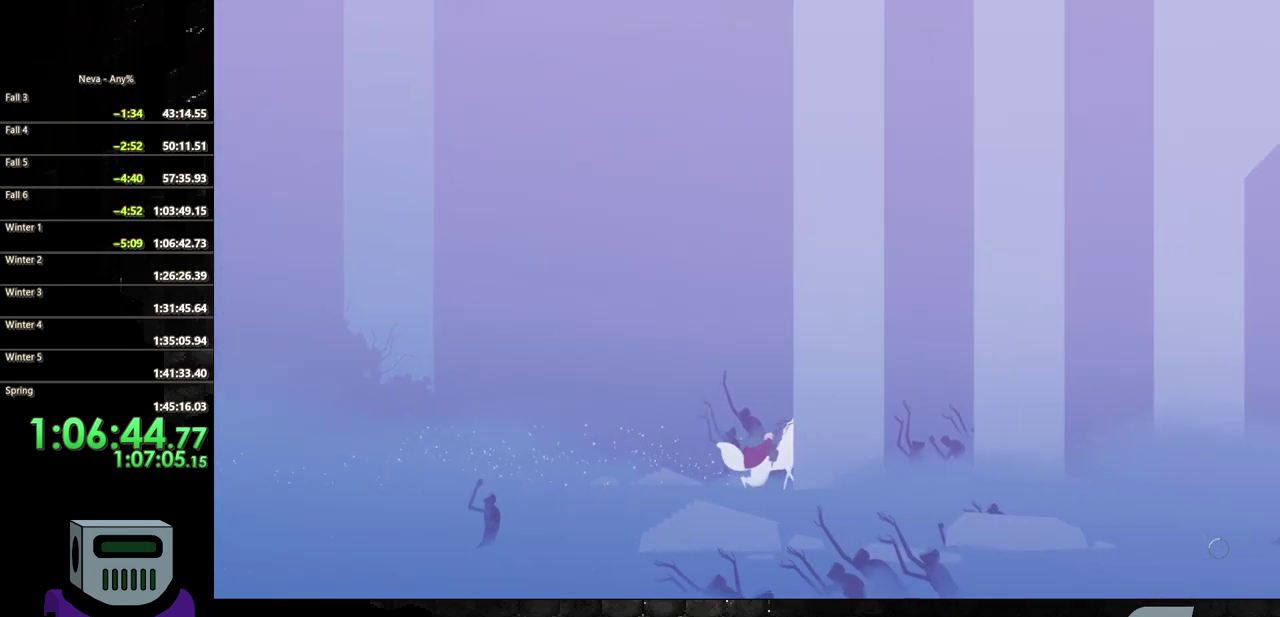
{"buttons": ["DPAD_RIGHT"], "events": [[33, "CIRCLE", "down"], [33, "CROSS", "up"], [300, "CIRCLE", "up"]]}
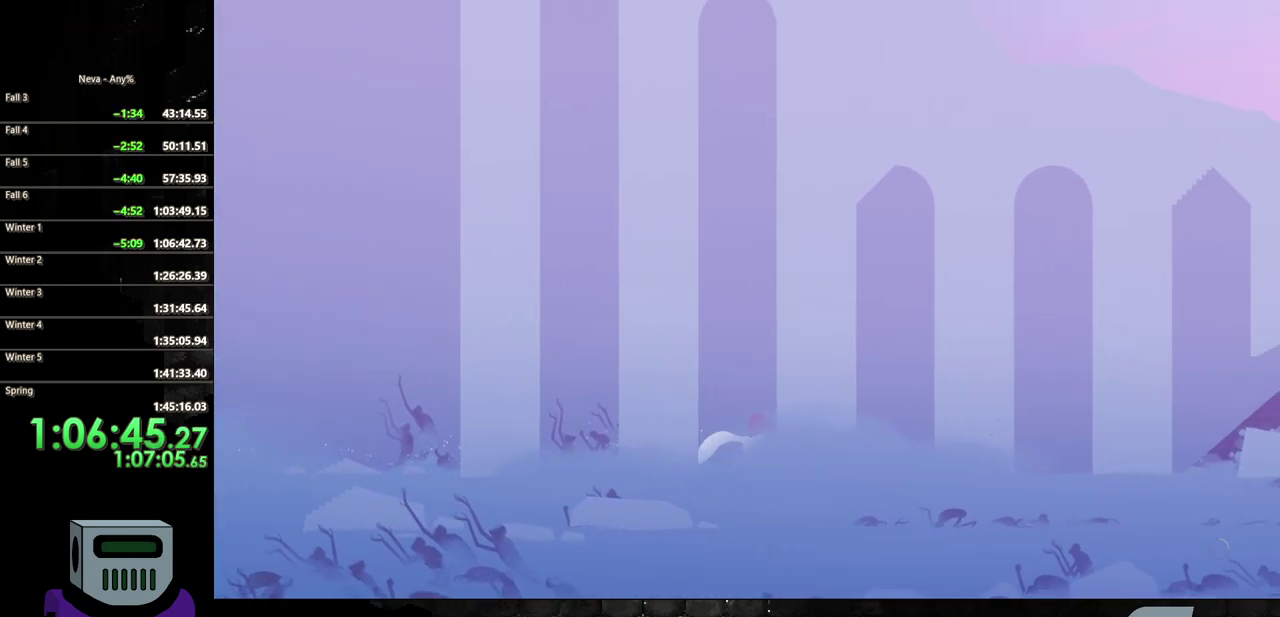
{"buttons": ["CIRCLE", "DPAD_RIGHT"], "events": [[183, "CROSS", "down"], [233, "CIRCLE", "down"], [250, "CROSS", "up"]]}
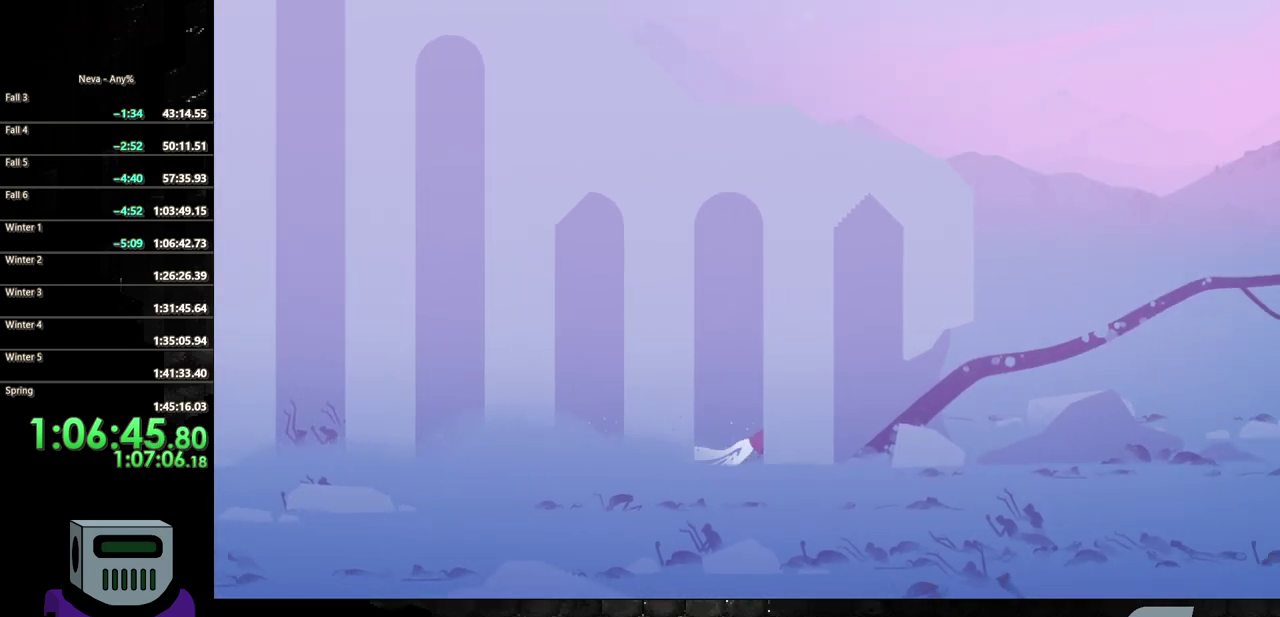
{"buttons": ["CIRCLE", "DPAD_RIGHT"], "events": [[67, "CIRCLE", "up"], [400, "CROSS", "down"], [450, "CIRCLE", "down"], [467, "CROSS", "up"]]}
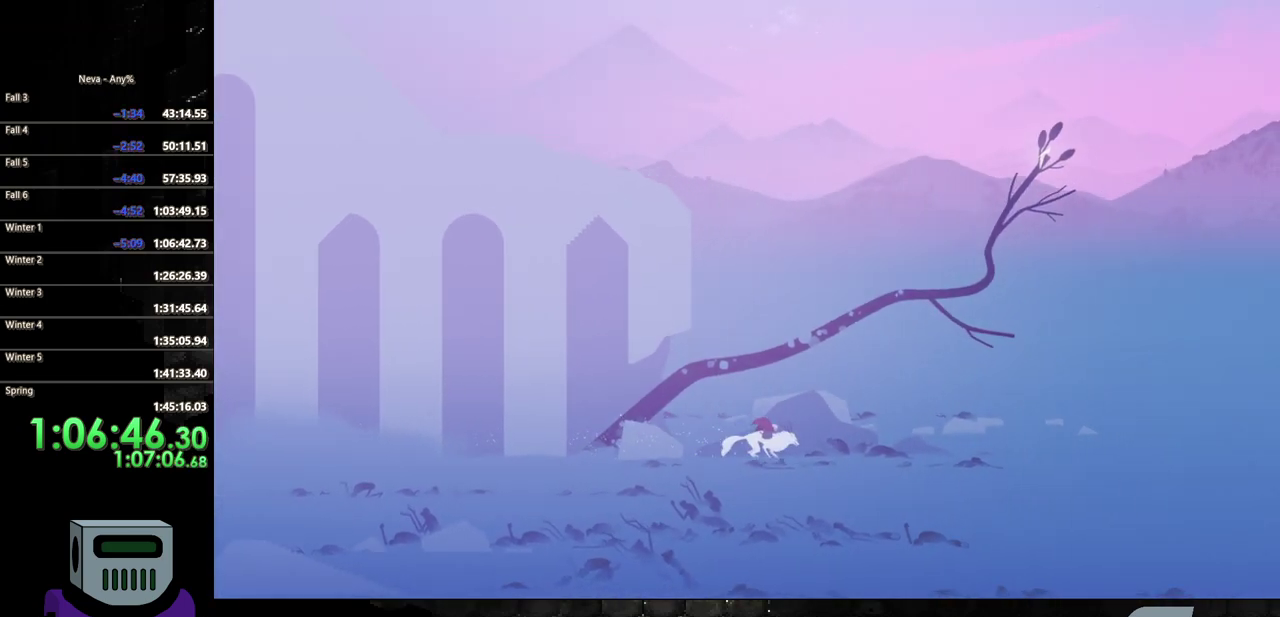
{"buttons": ["DPAD_RIGHT"], "events": [[300, "CIRCLE", "up"]]}
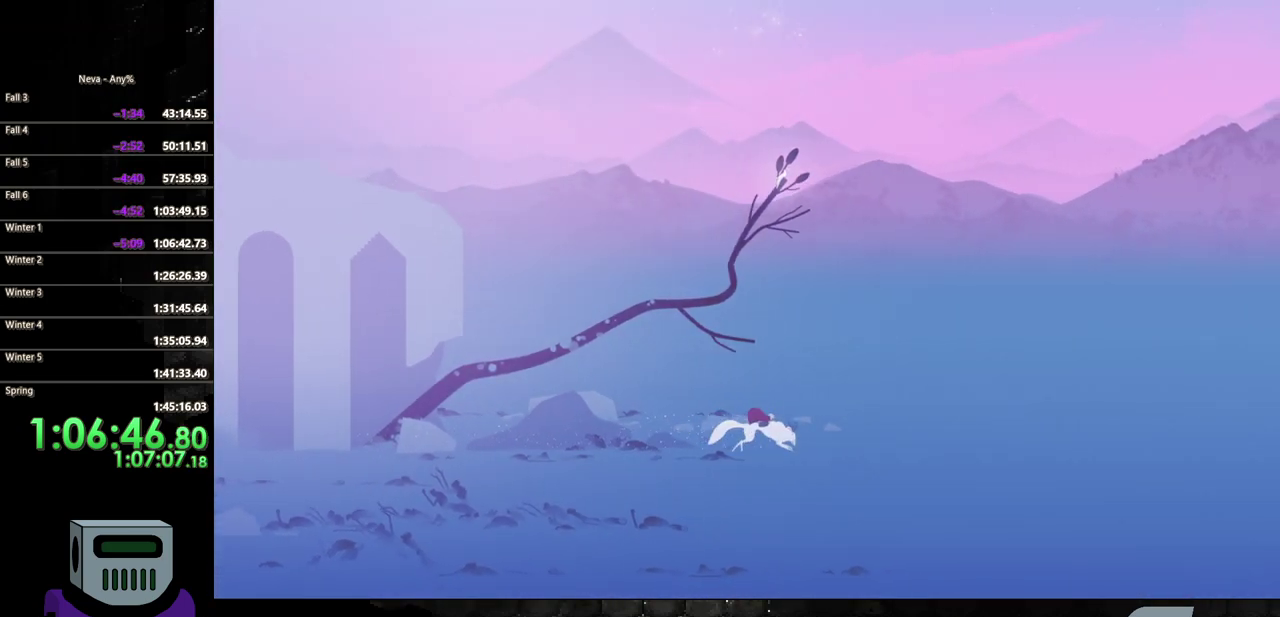
{"buttons": ["DPAD_RIGHT"], "events": [[83, "CROSS", "down"], [150, "CIRCLE", "down"], [167, "CROSS", "up"], [500, "CIRCLE", "up"]]}
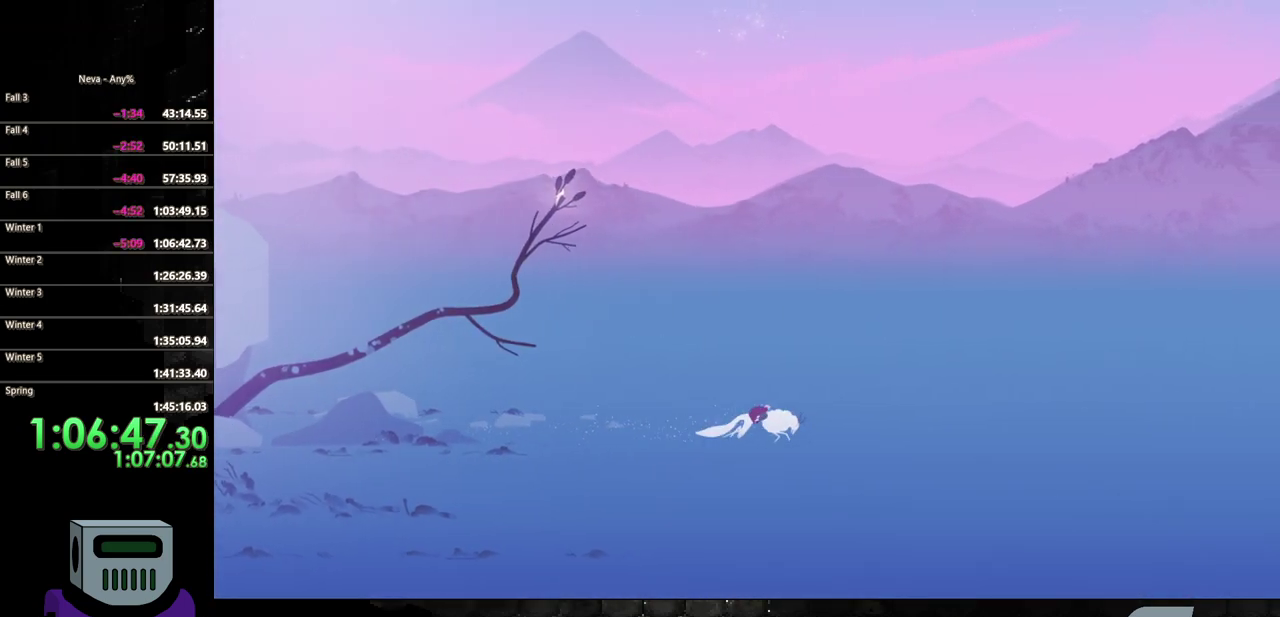
{"buttons": ["CIRCLE", "DPAD_RIGHT"], "events": [[317, "CROSS", "down"], [383, "CIRCLE", "down"], [383, "CROSS", "up"]]}
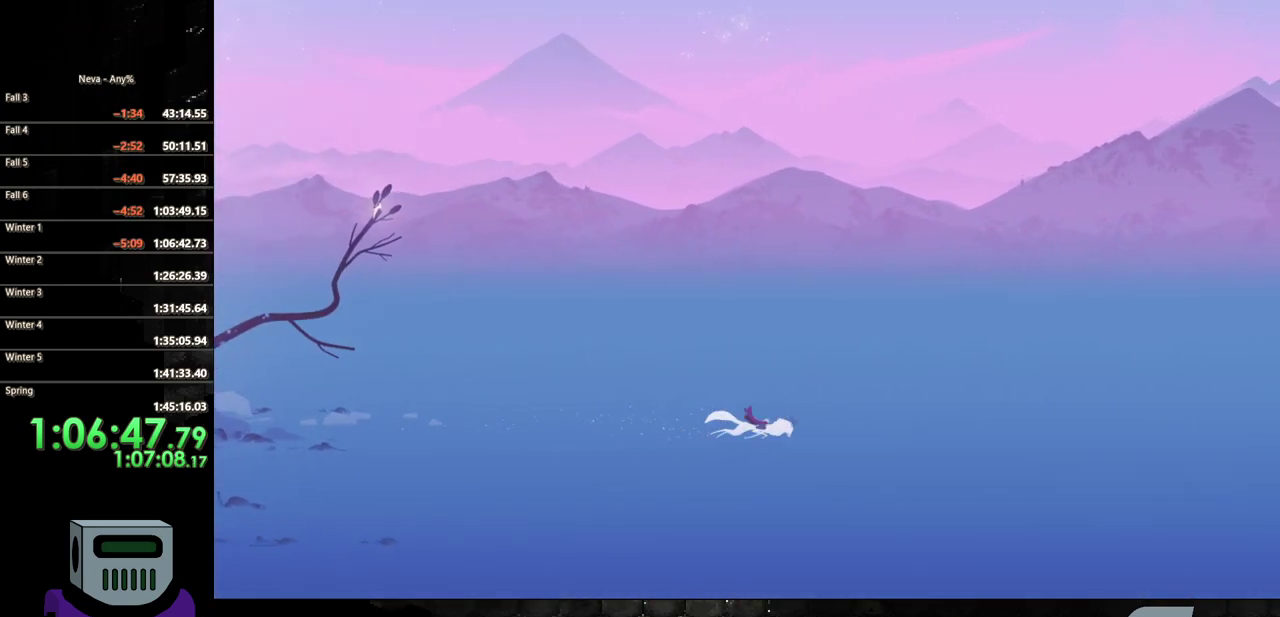
{"buttons": ["DPAD_RIGHT"], "events": [[233, "CIRCLE", "up"]]}
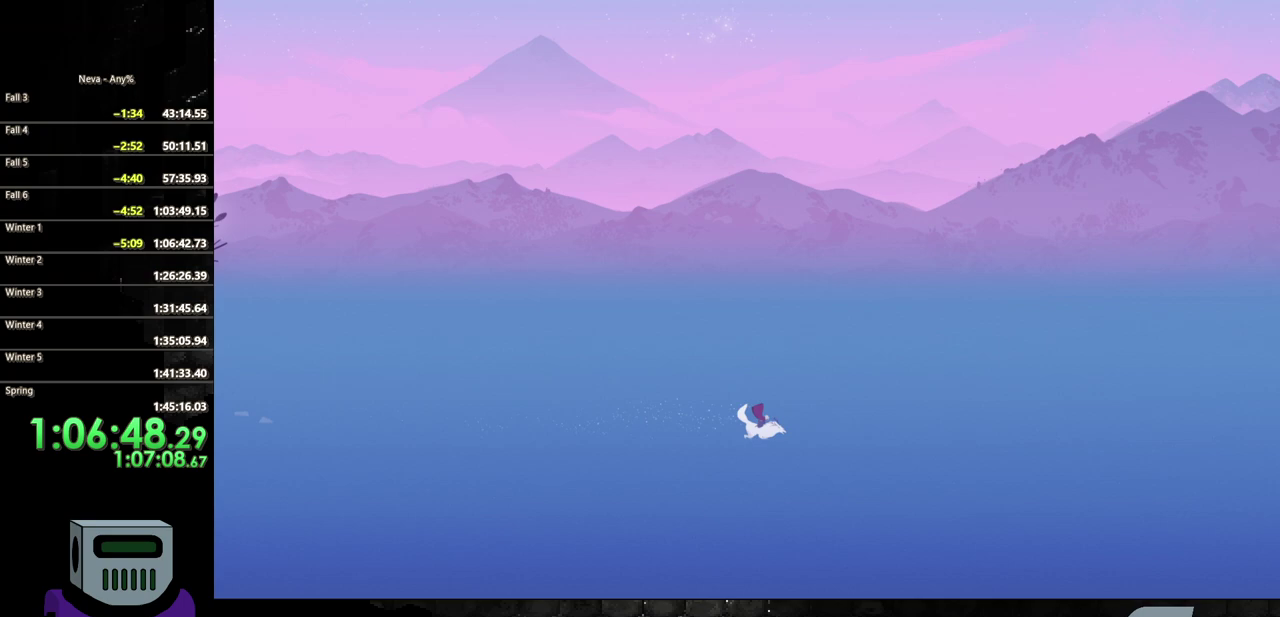
{"buttons": ["DPAD_RIGHT"], "events": [[100, "CIRCLE", "down"], [417, "CIRCLE", "up"]]}
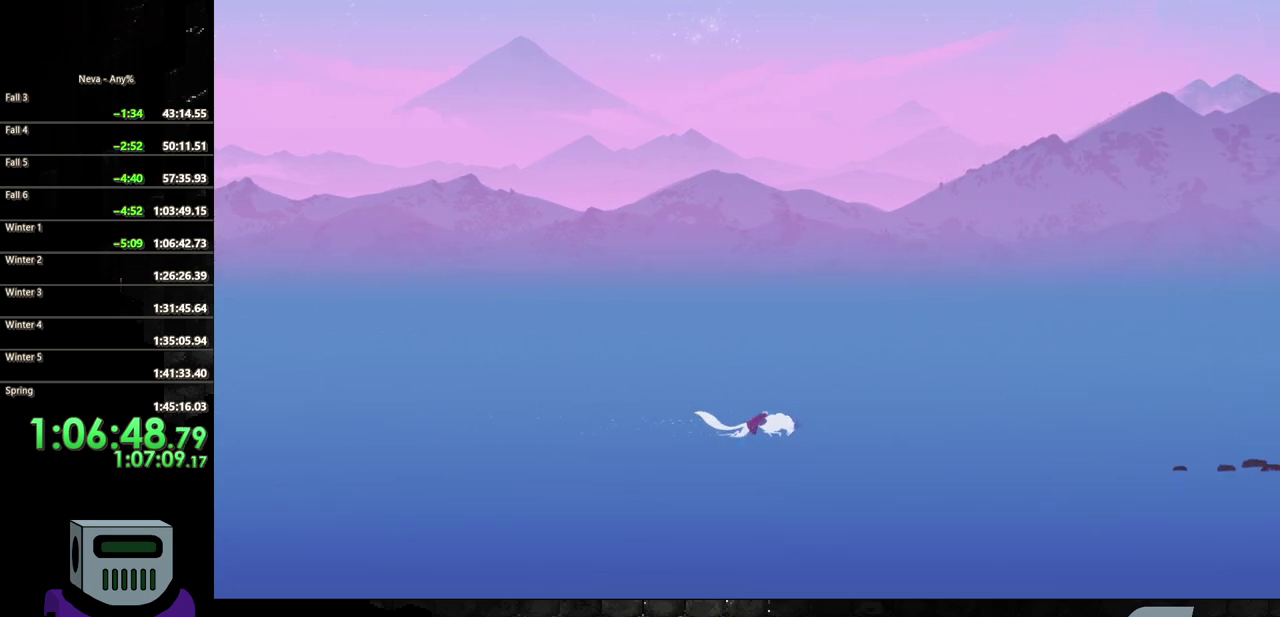
{"buttons": ["CIRCLE", "DPAD_RIGHT"], "events": [[450, "CROSS", "down"], [483, "CIRCLE", "down"], [500, "CROSS", "up"]]}
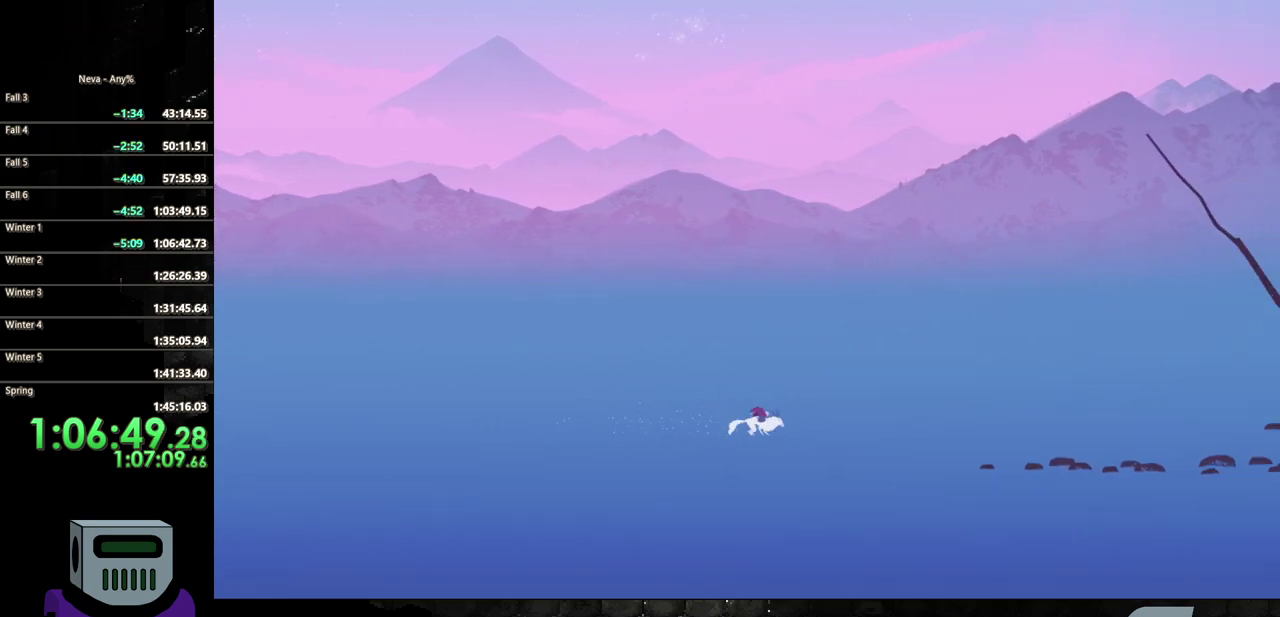
{"buttons": ["DPAD_RIGHT"], "events": [[300, "CIRCLE", "up"]]}
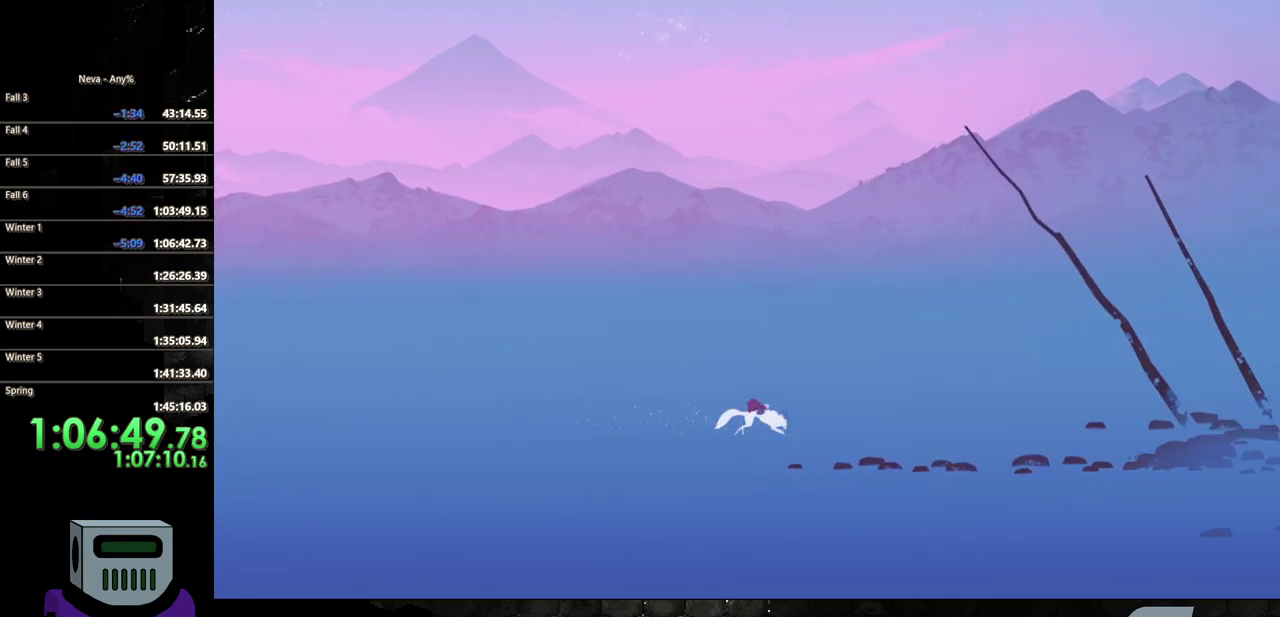
{"buttons": ["DPAD_RIGHT"], "events": [[167, "CIRCLE", "down"], [467, "CIRCLE", "up"]]}
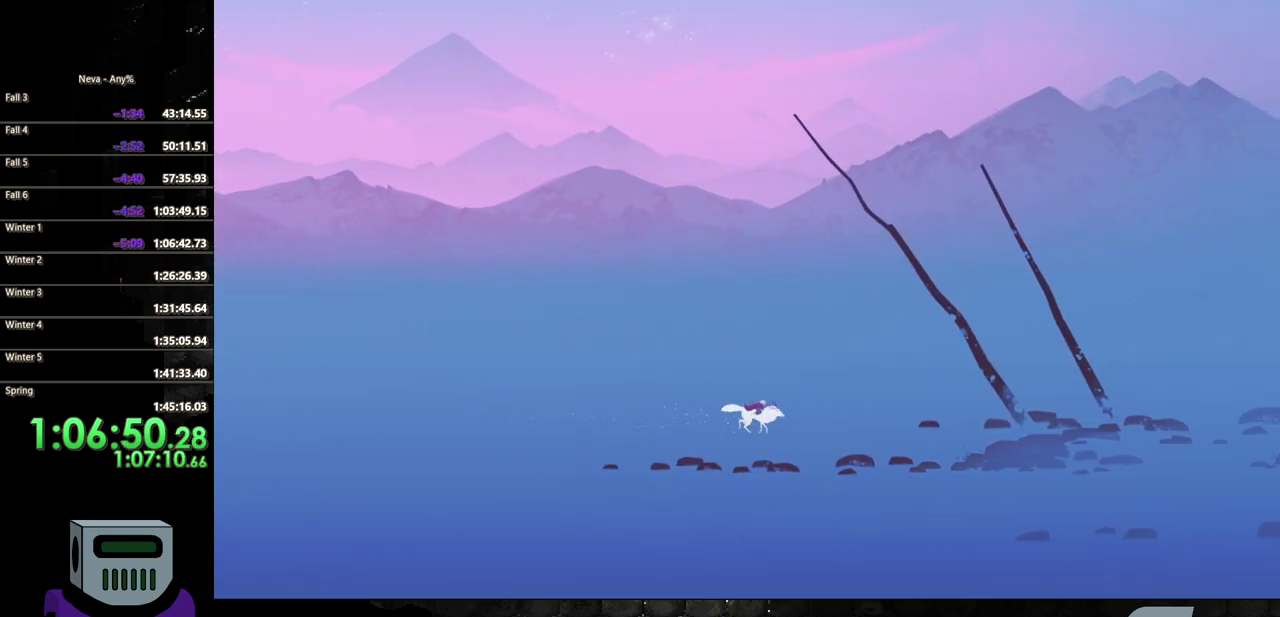
{"buttons": ["DPAD_RIGHT"], "events": [[83, "CIRCLE", "down"], [267, "CIRCLE", "up"]]}
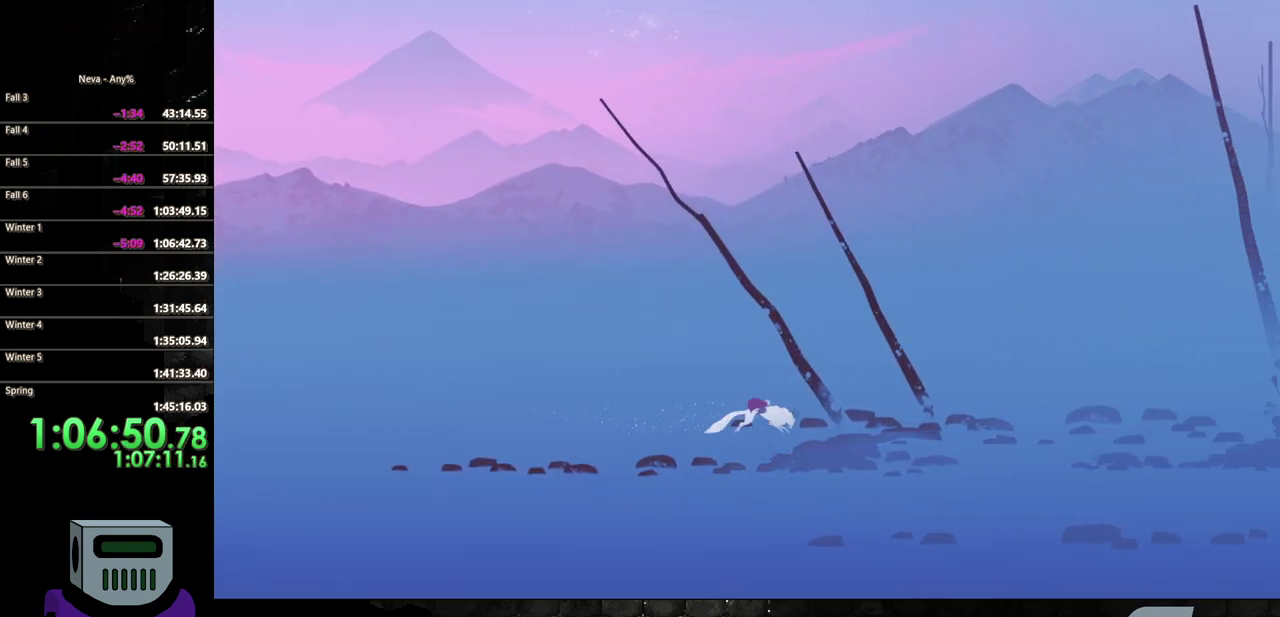
{"buttons": ["CIRCLE", "DPAD_RIGHT"], "events": [[367, "CROSS", "down"], [417, "CIRCLE", "down"], [450, "CROSS", "up"]]}
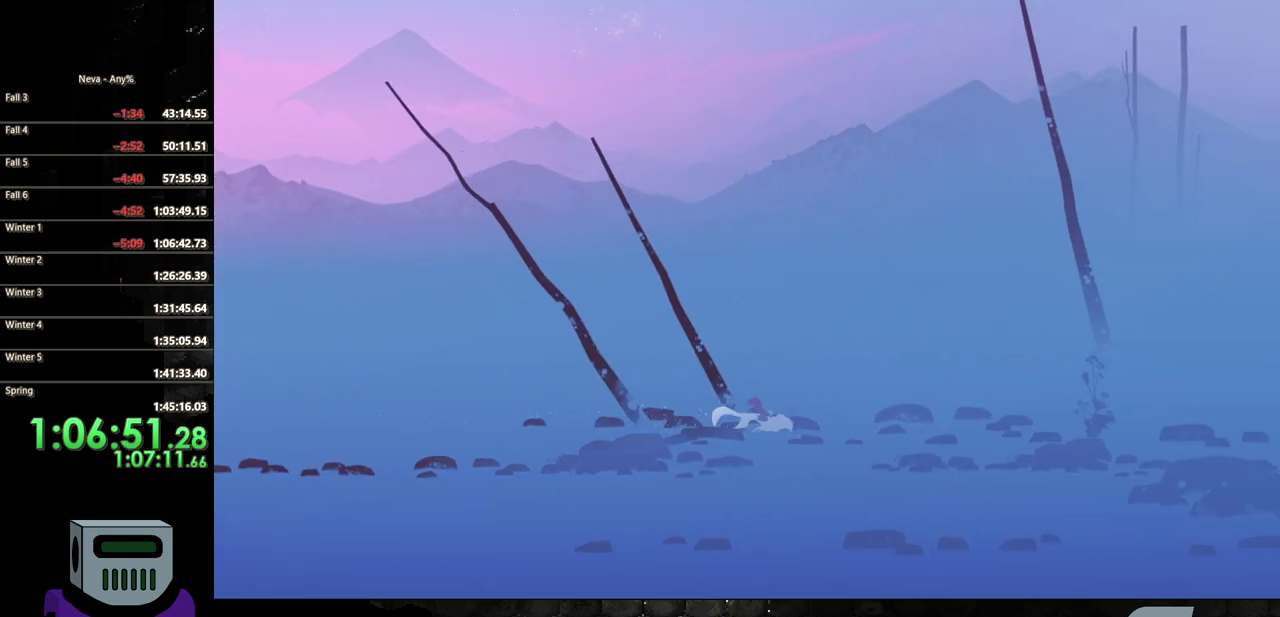
{"buttons": ["DPAD_RIGHT"], "events": [[150, "CIRCLE", "up"]]}
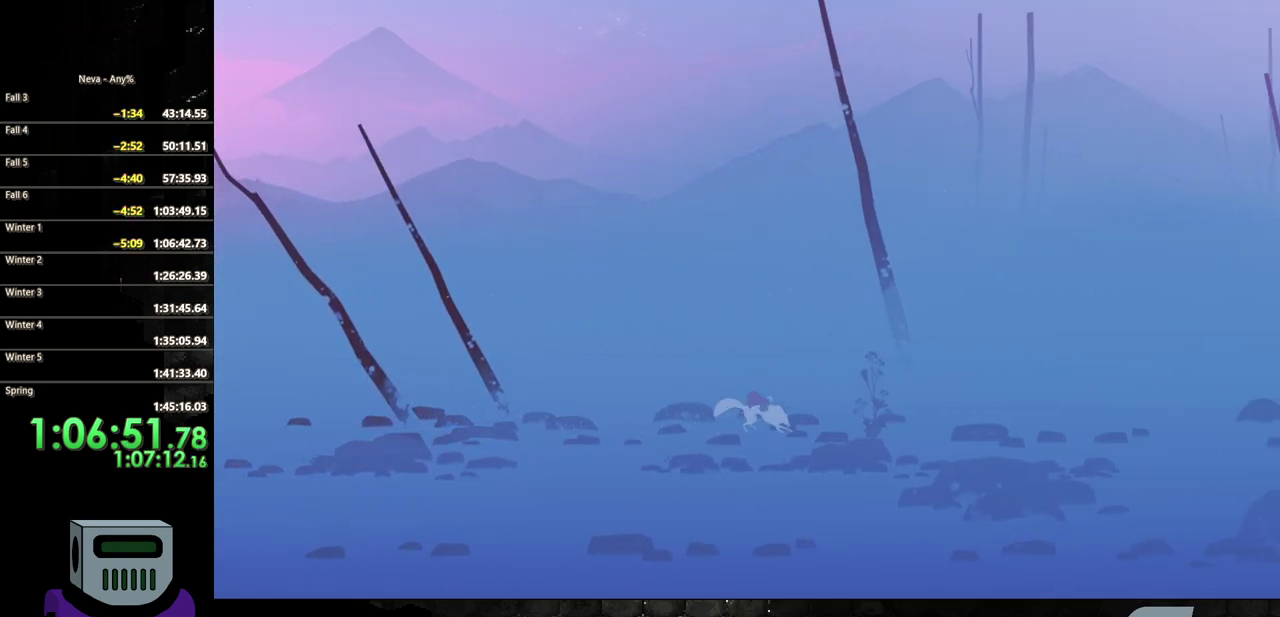
{"buttons": ["CIRCLE", "DPAD_RIGHT"], "events": [[133, "CROSS", "down"], [183, "CIRCLE", "down"], [200, "CROSS", "up"]]}
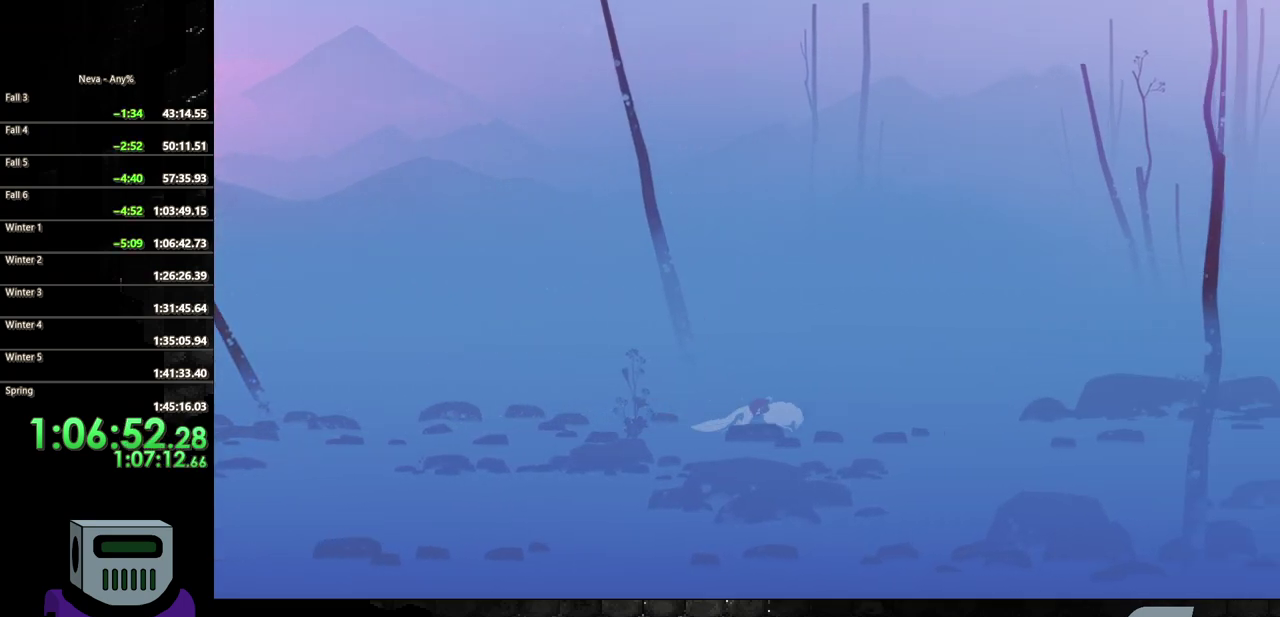
{"buttons": ["CIRCLE", "DPAD_RIGHT"], "events": [[33, "CIRCLE", "up"], [383, "CROSS", "down"], [450, "CIRCLE", "down"], [467, "CROSS", "up"]]}
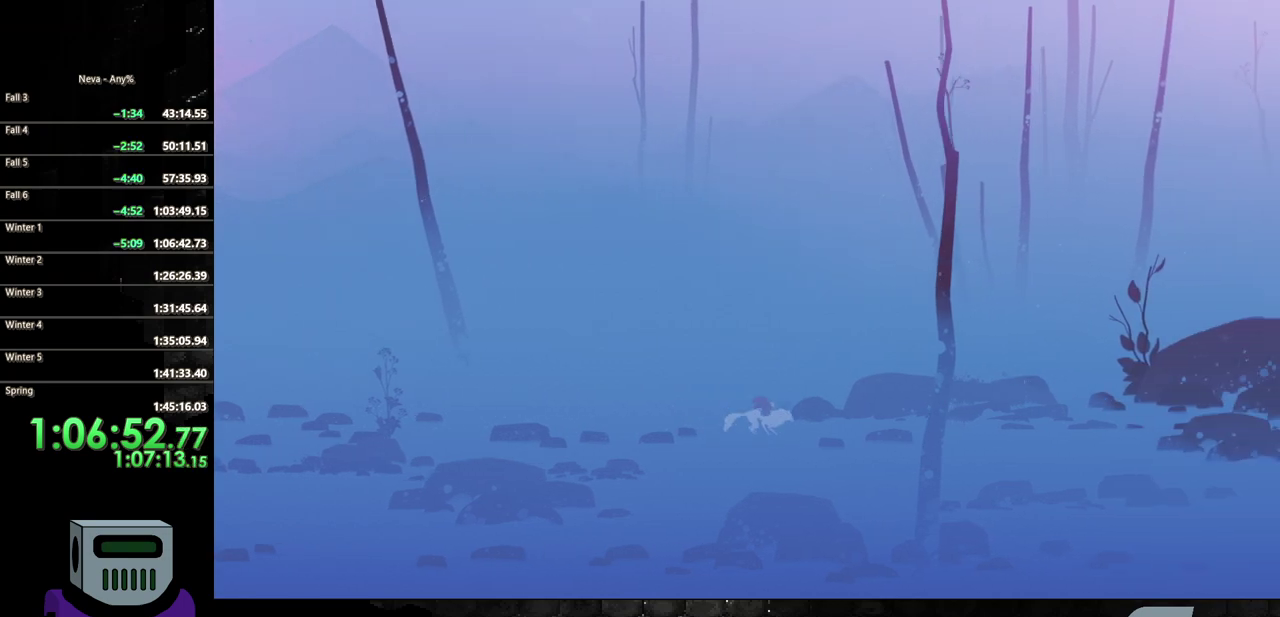
{"buttons": ["DPAD_RIGHT"], "events": [[267, "CIRCLE", "up"]]}
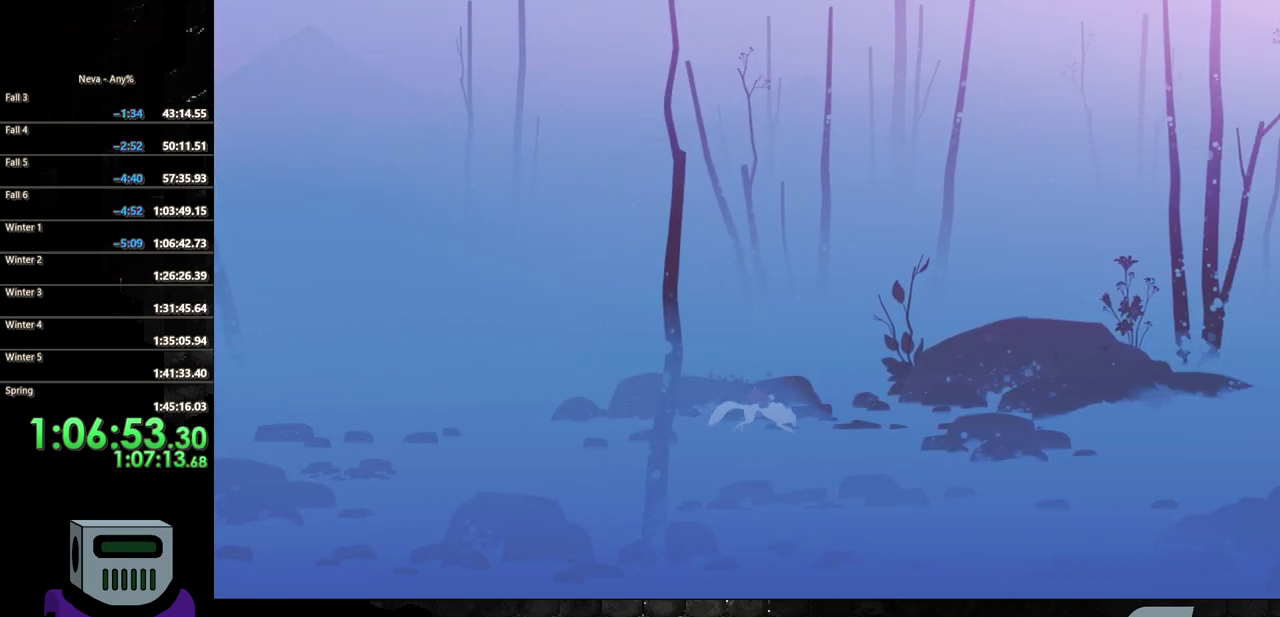
{"buttons": ["CIRCLE", "DPAD_RIGHT"], "events": [[133, "CROSS", "down"], [183, "CIRCLE", "down"], [200, "CROSS", "up"]]}
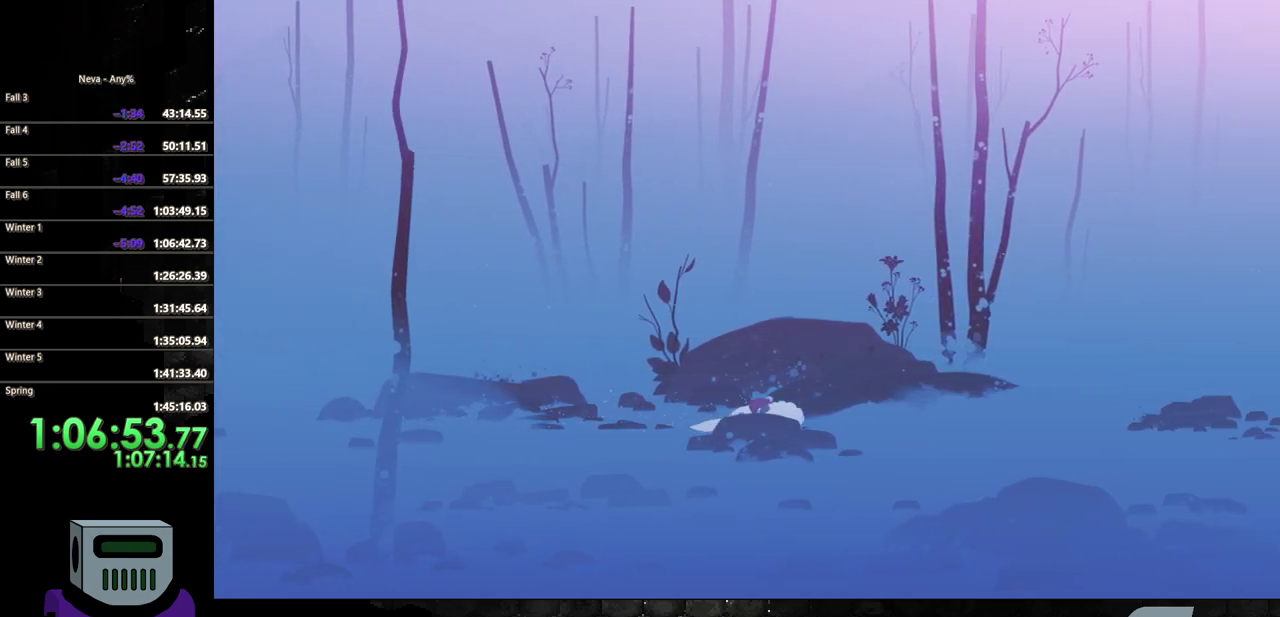
{"buttons": ["CIRCLE", "DPAD_RIGHT"], "events": [[17, "CIRCLE", "up"], [433, "CIRCLE", "down"]]}
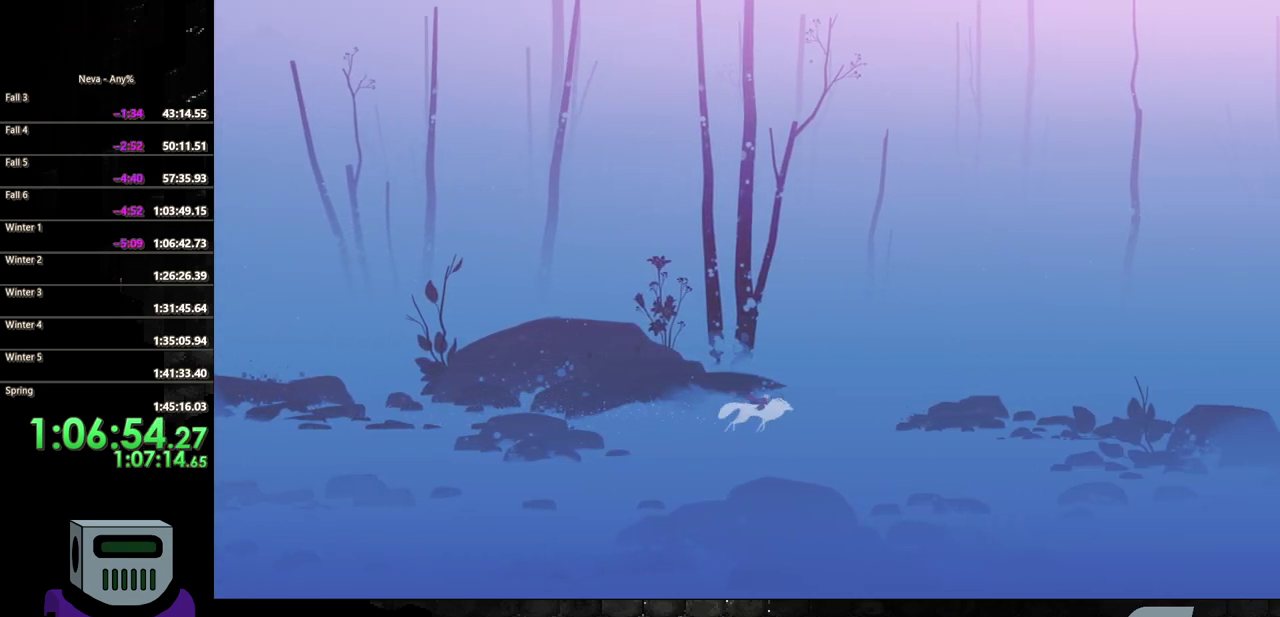
{"buttons": ["DPAD_RIGHT"], "events": [[183, "CIRCLE", "up"]]}
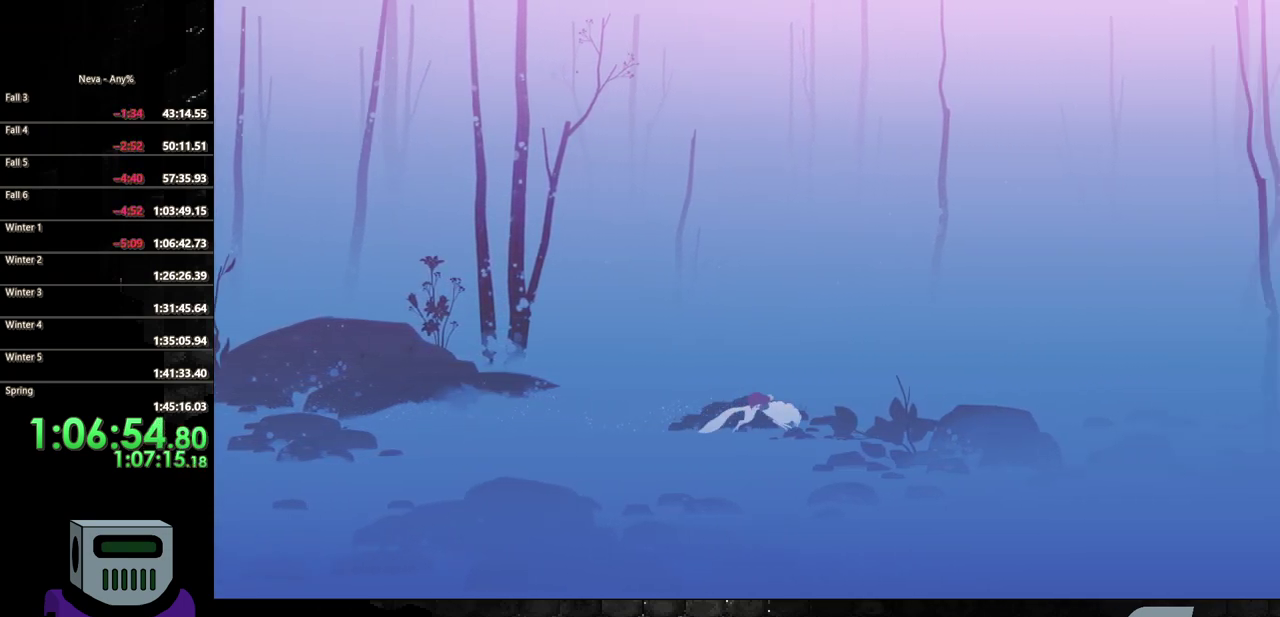
{"buttons": ["CIRCLE", "DPAD_RIGHT"], "events": [[300, "CROSS", "down"], [367, "CIRCLE", "down"], [383, "CROSS", "up"]]}
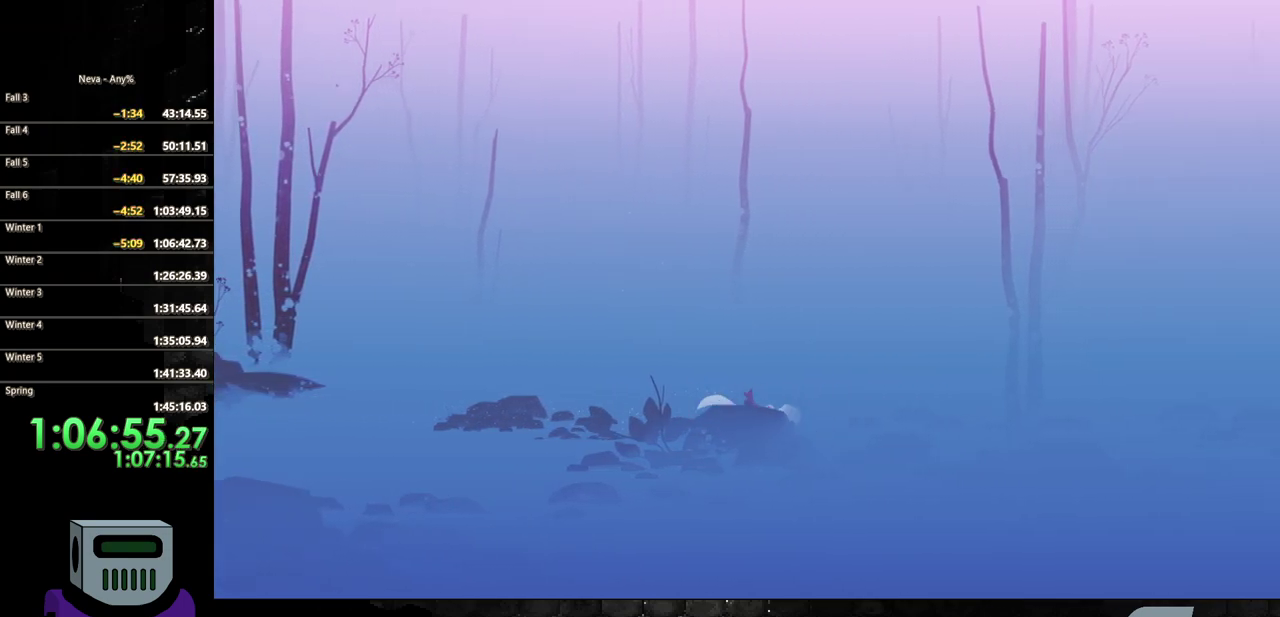
{"buttons": ["DPAD_RIGHT"], "events": [[67, "CIRCLE", "up"]]}
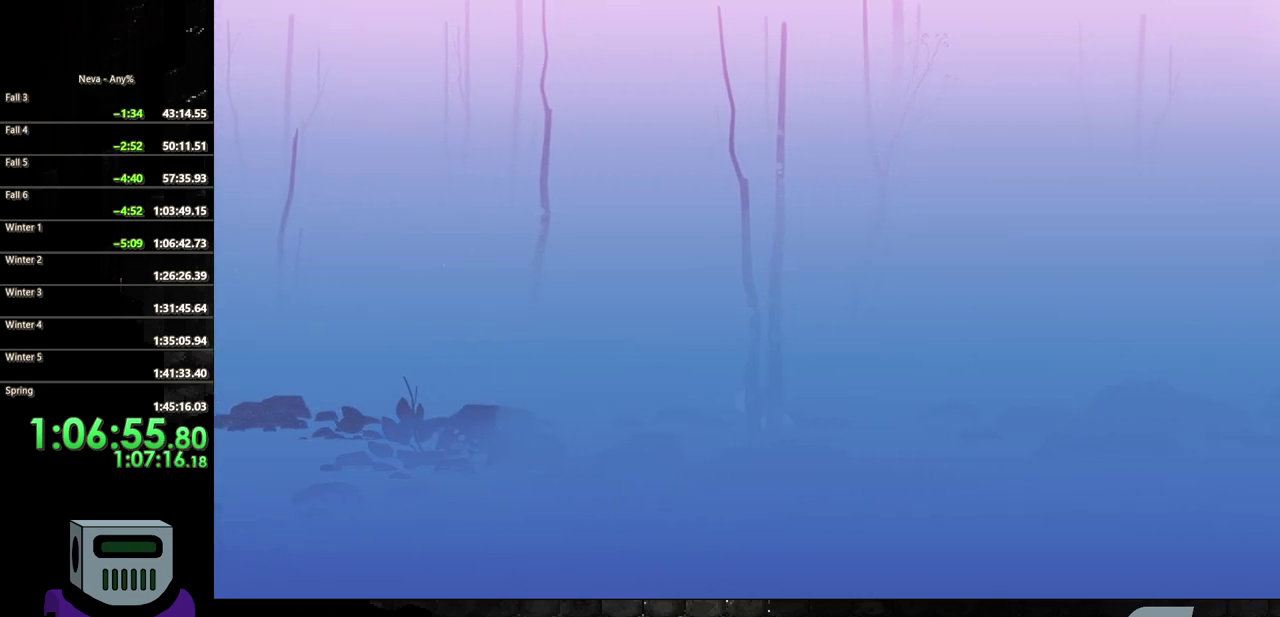
{"buttons": ["DPAD_RIGHT"], "events": [[133, "CROSS", "down"], [183, "CIRCLE", "down"], [200, "CROSS", "up"], [400, "CIRCLE", "up"]]}
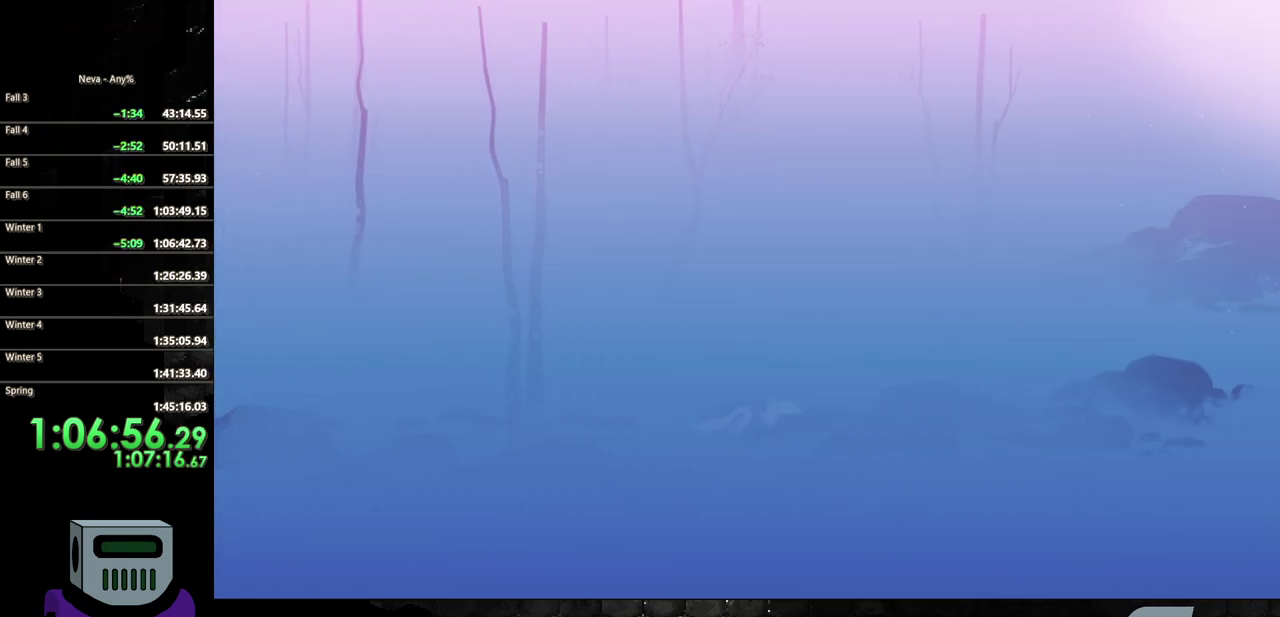
{"buttons": ["CIRCLE", "DPAD_RIGHT"], "events": [[450, "CIRCLE", "down"]]}
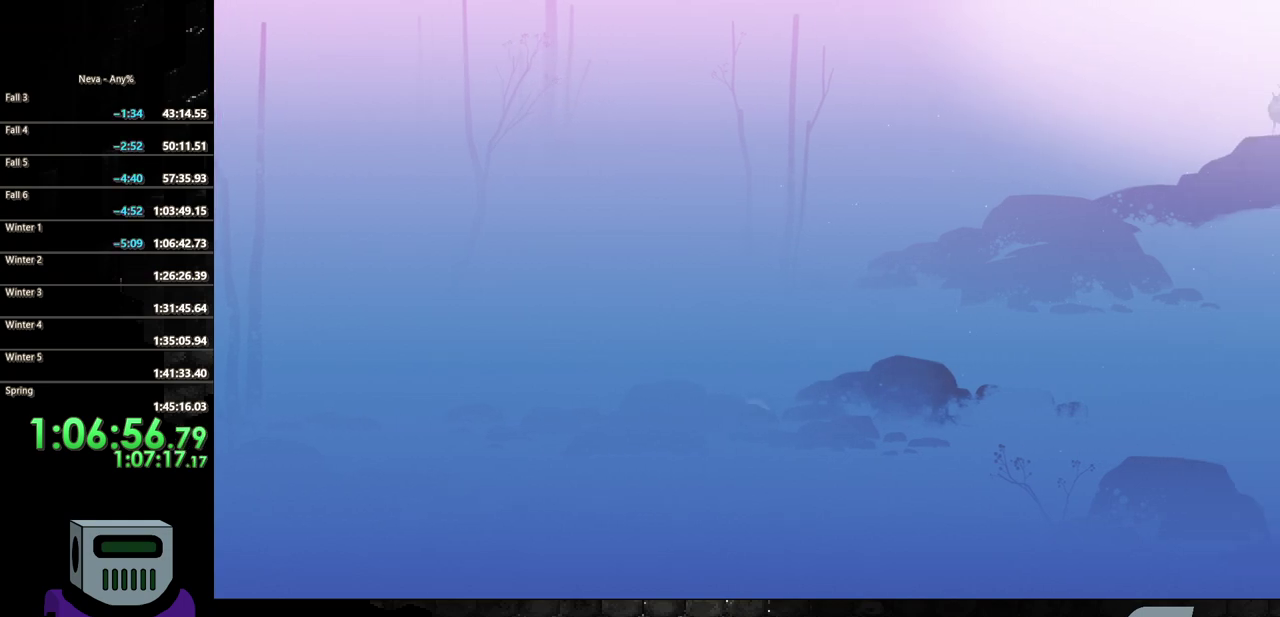
{"buttons": ["DPAD_RIGHT"], "events": [[183, "CIRCLE", "up"]]}
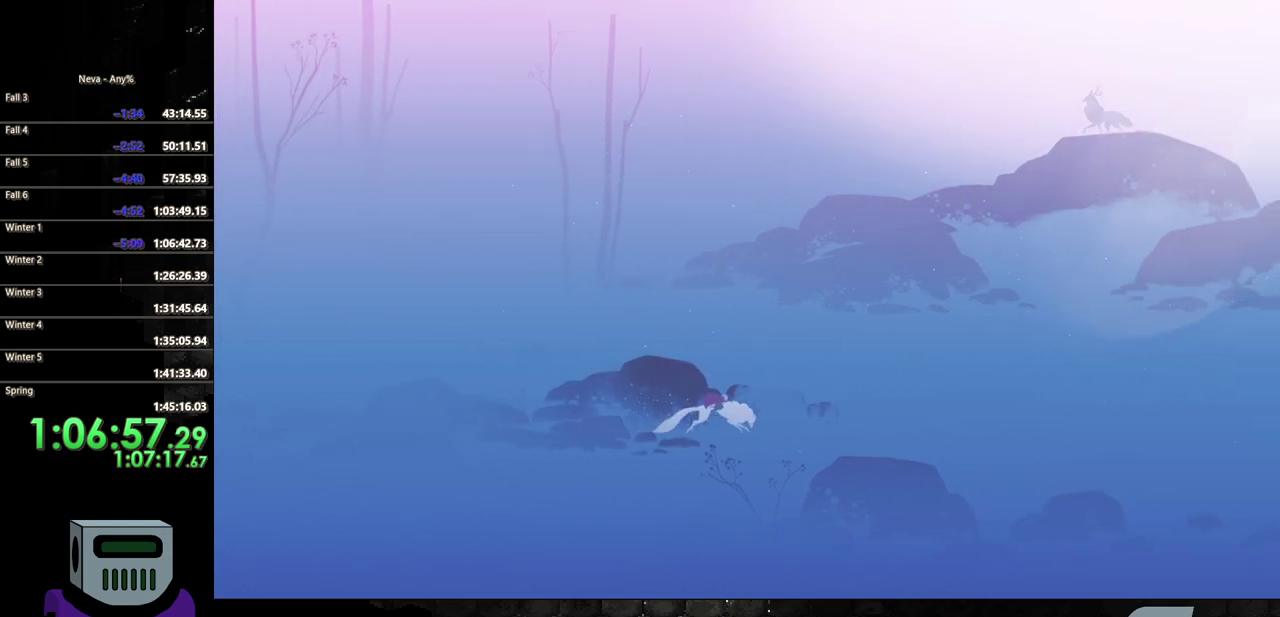
{"buttons": ["CIRCLE", "DPAD_RIGHT"], "events": [[217, "CROSS", "down"], [300, "CIRCLE", "down"], [317, "CROSS", "up"]]}
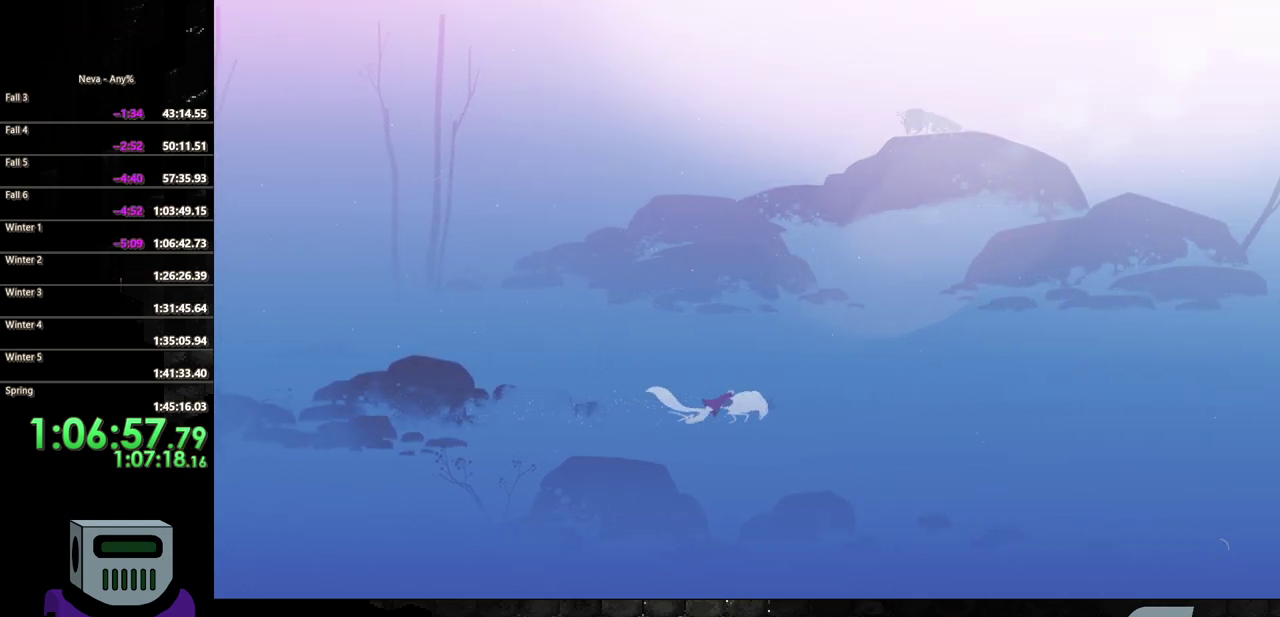
{"buttons": ["CROSS", "DPAD_RIGHT"], "events": [[17, "CIRCLE", "up"], [500, "CROSS", "down"]]}
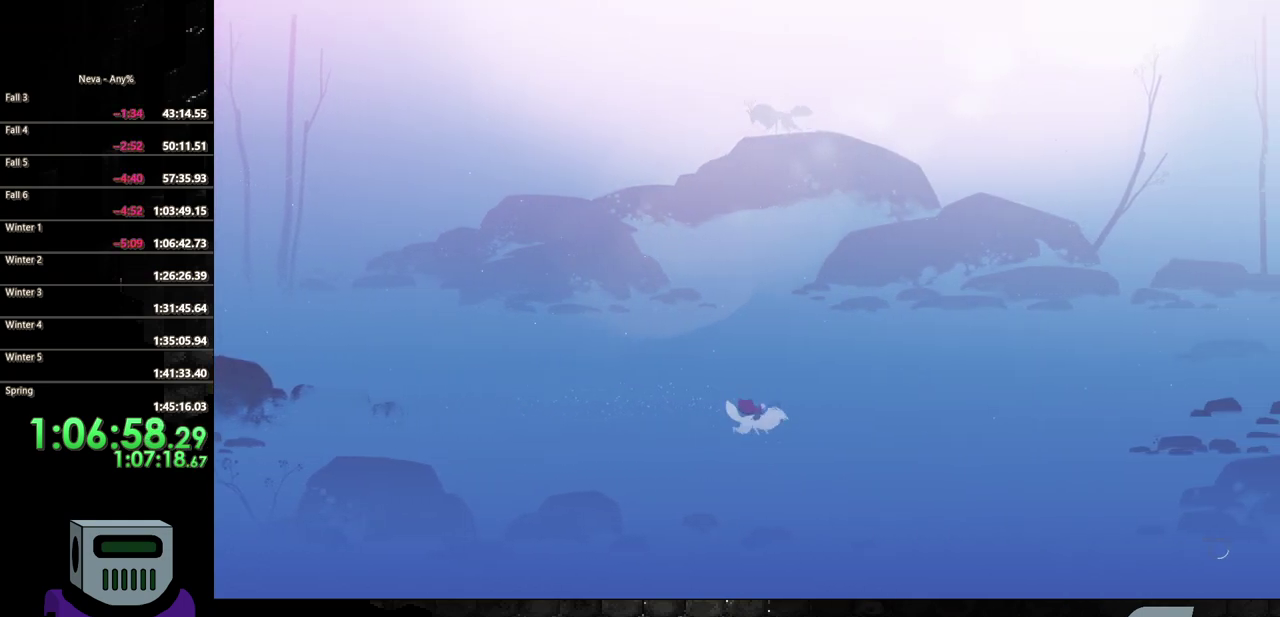
{"buttons": ["DPAD_RIGHT"], "events": [[50, "CIRCLE", "down"], [67, "CROSS", "up"], [433, "CIRCLE", "up"]]}
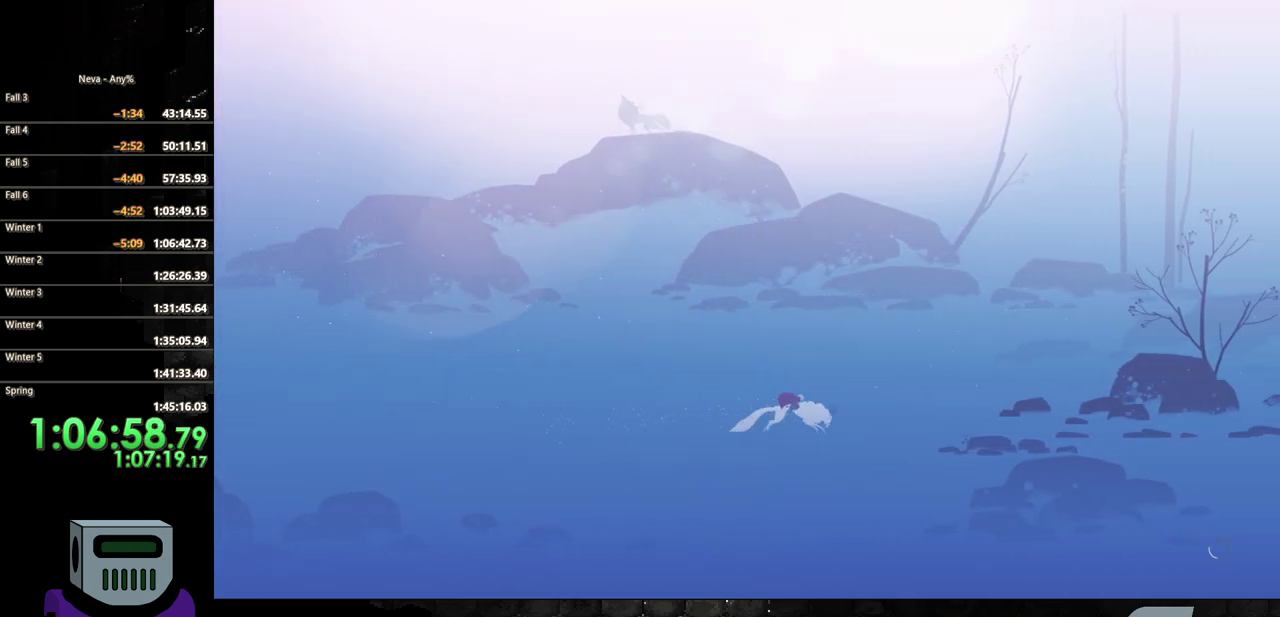
{"buttons": ["CIRCLE", "DPAD_RIGHT"], "events": [[283, "CROSS", "down"], [317, "CIRCLE", "down"], [350, "CROSS", "up"]]}
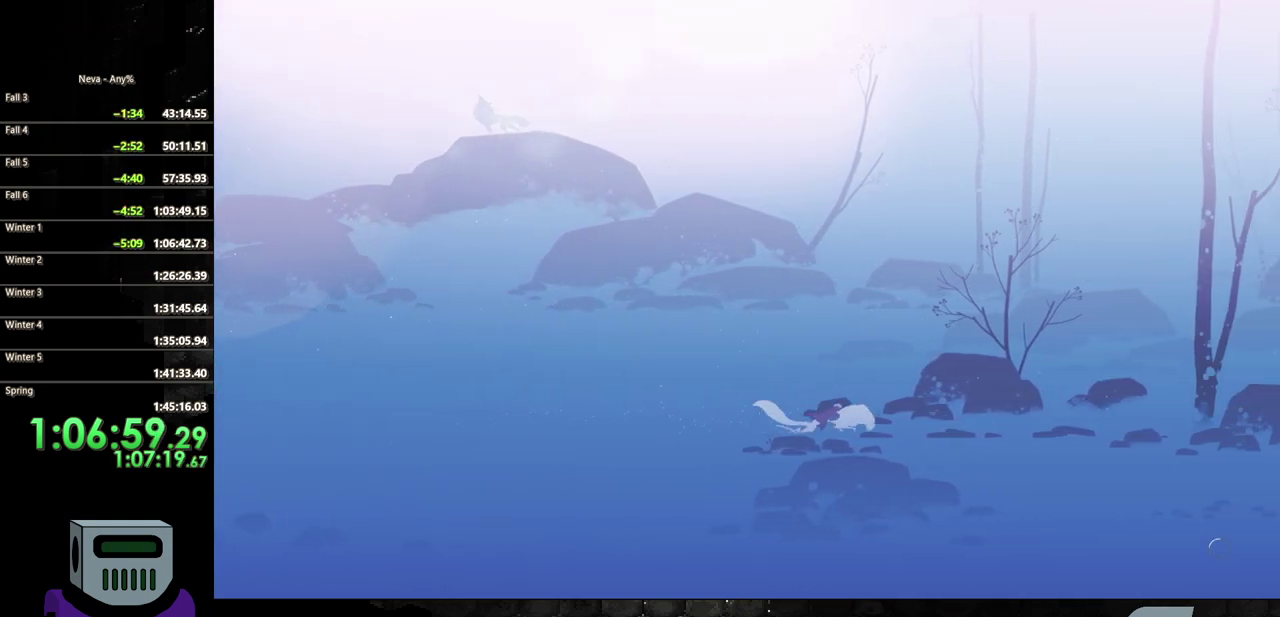
{"buttons": ["DPAD_RIGHT"], "events": [[133, "CIRCLE", "up"]]}